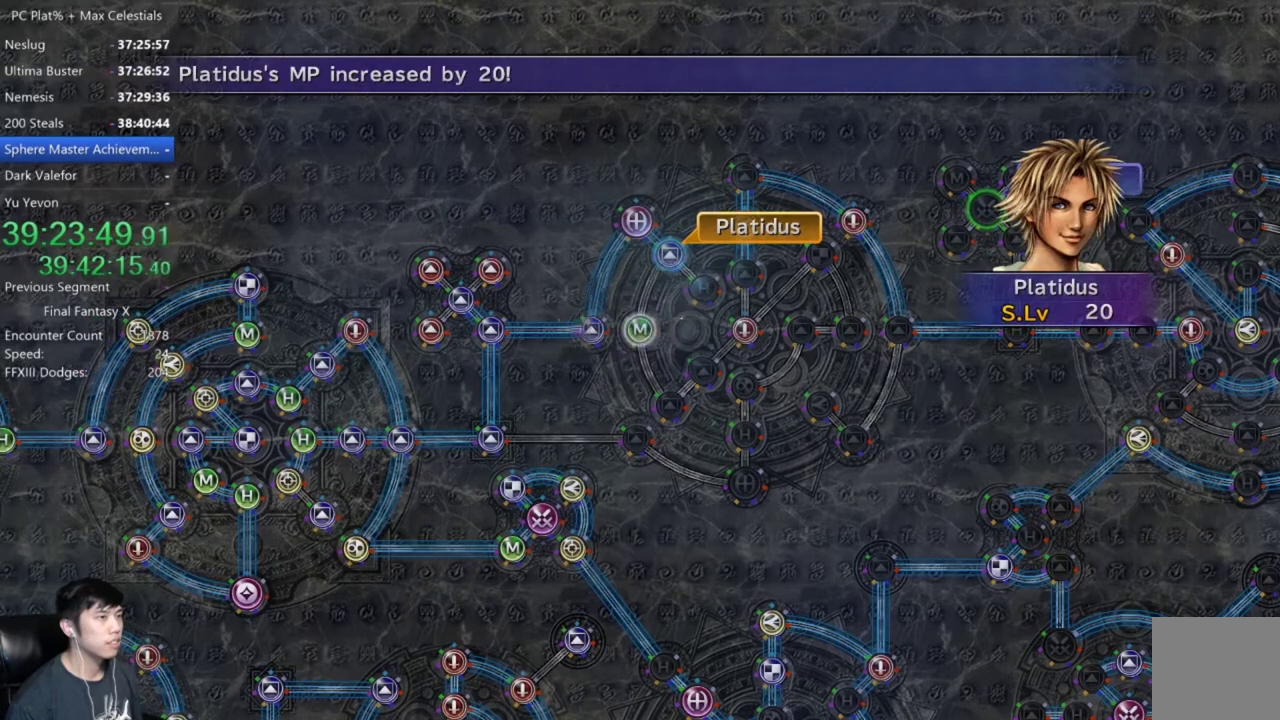
Gameplay with a controller (Xbox layout); each line is a JSON object with the inputs held at the frame after it. "events" lists button and stick changes between this image and that frame as [ms after this image, input, new state], when the widget could be followed in between.
{"buttons": [], "left_stick": "center", "right_stick": "center"}
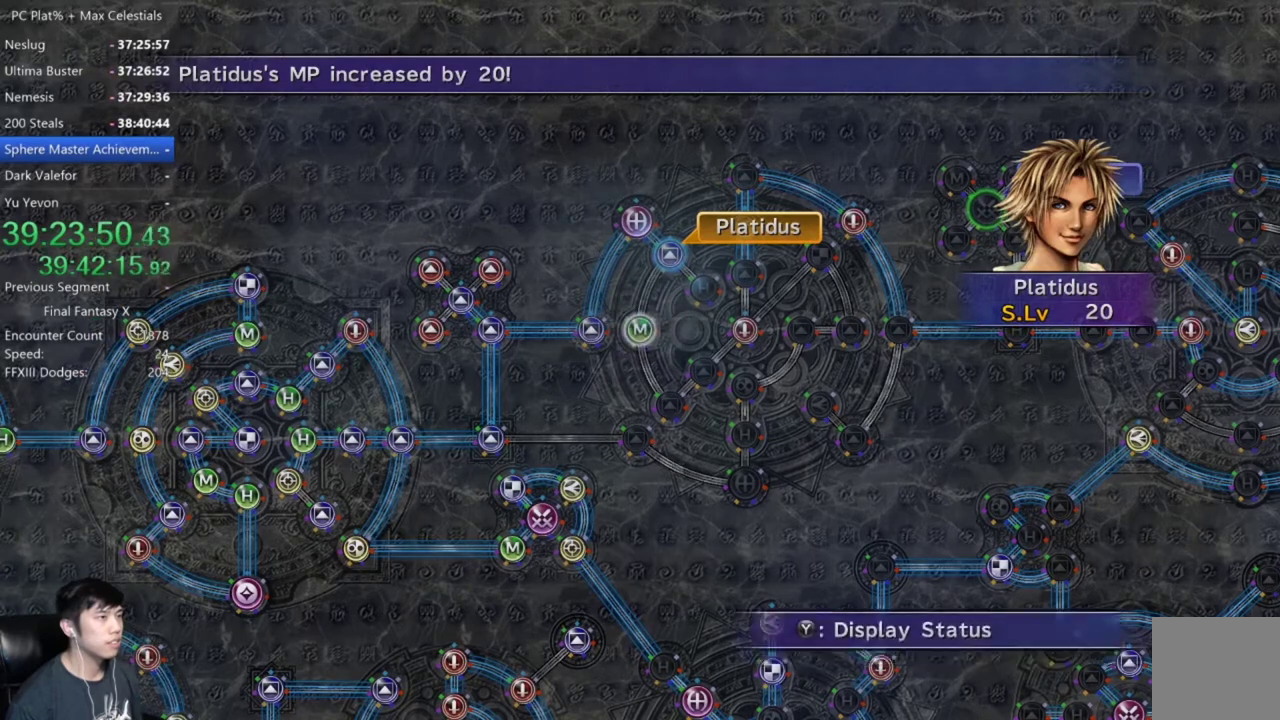
{"buttons": ["DPAD_UP"], "left_stick": "center", "right_stick": "center", "events": [[34, "A", "down"], [100, "A", "up"], [201, "A", "down"], [267, "A", "up"], [434, "DPAD_UP", "down"]]}
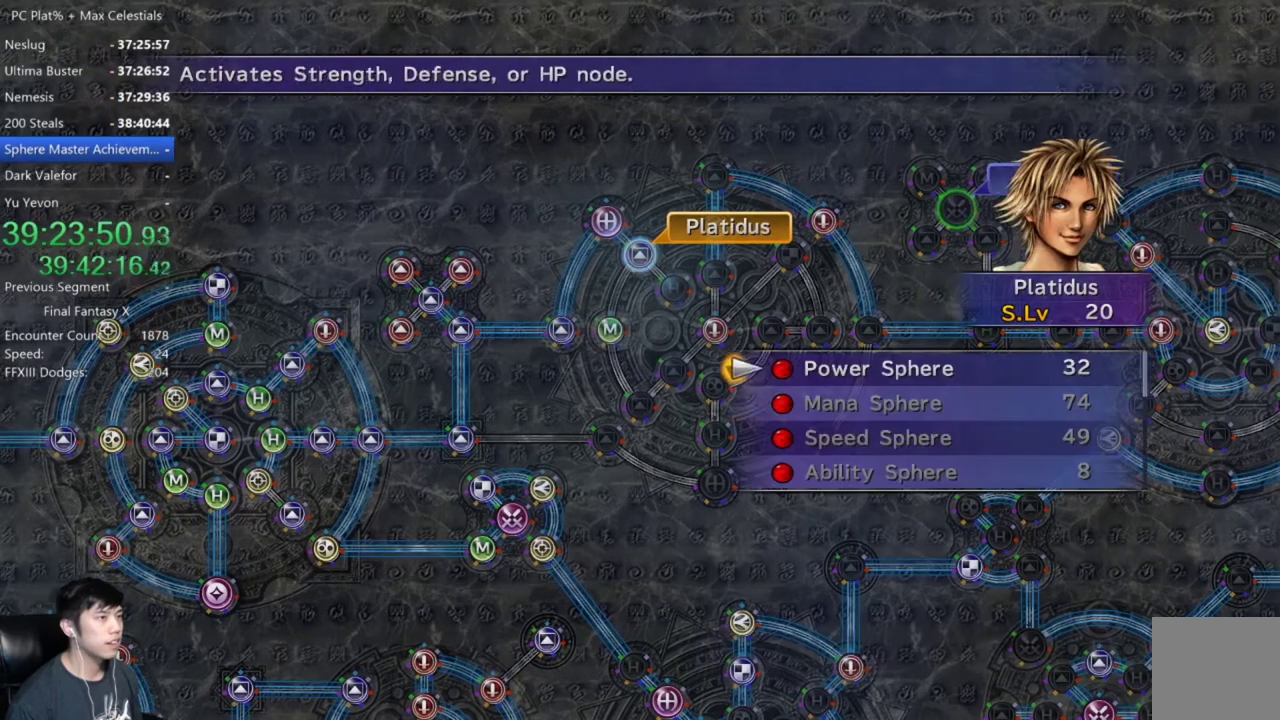
{"buttons": ["A"], "left_stick": "center", "right_stick": "center", "events": [[67, "DPAD_UP", "up"], [133, "A", "down"], [200, "A", "up"], [267, "A", "down"], [367, "A", "up"], [434, "A", "down"]]}
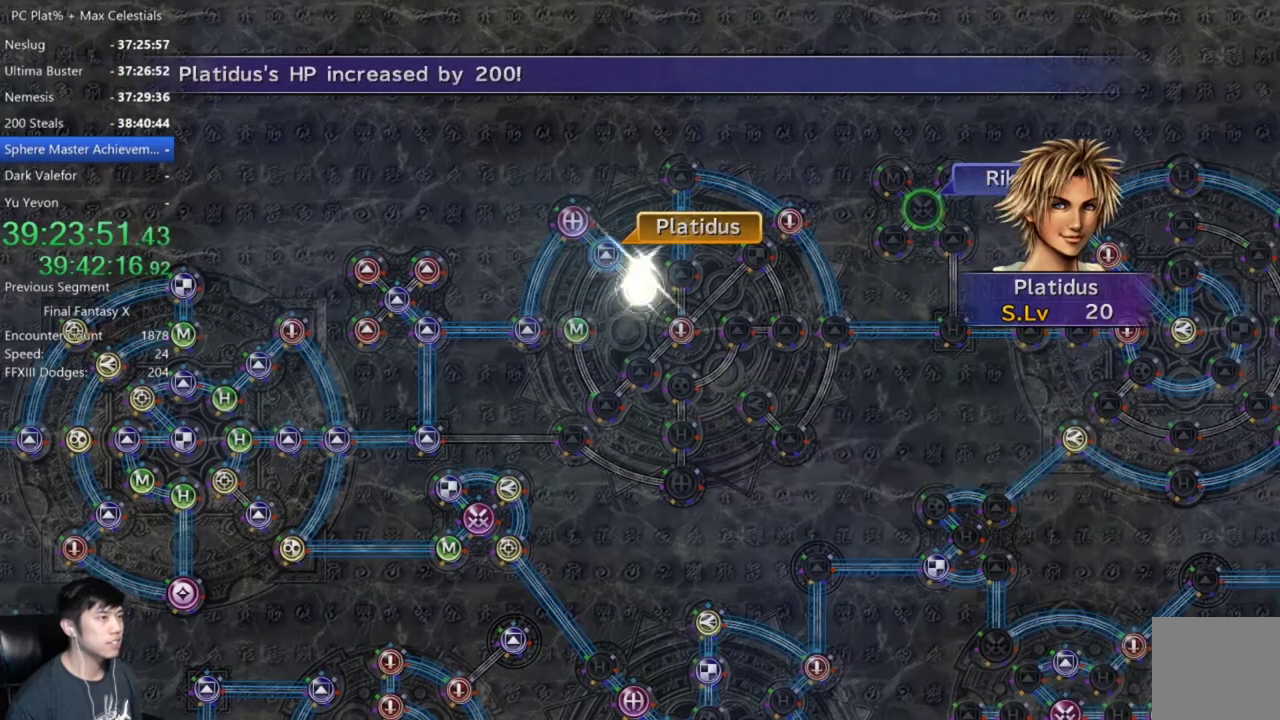
{"buttons": ["A"], "left_stick": "center", "right_stick": "center", "events": [[34, "A", "up"], [100, "A", "down"], [201, "A", "up"], [301, "A", "down"], [367, "A", "up"], [467, "A", "down"]]}
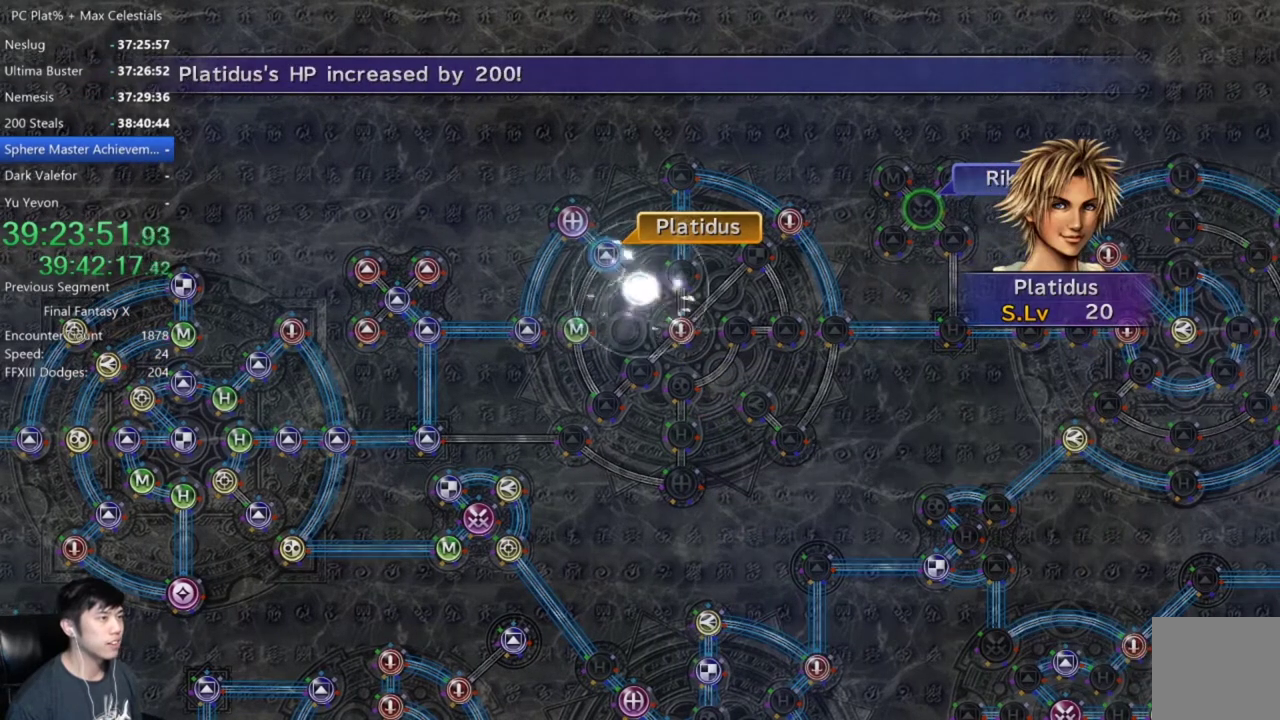
{"buttons": ["A"], "left_stick": "center", "right_stick": "center", "events": [[33, "A", "up"], [133, "A", "down"], [200, "A", "up"], [333, "A", "down"], [400, "A", "up"], [500, "A", "down"]]}
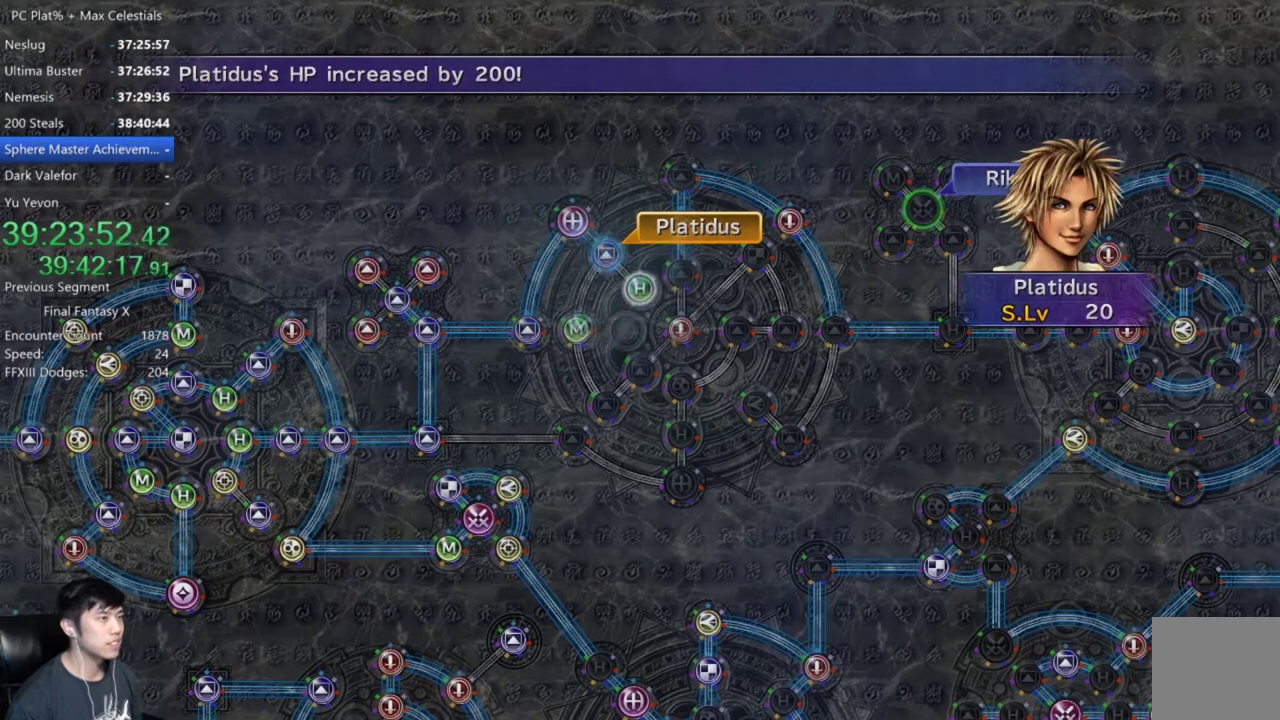
{"buttons": [], "left_stick": "center", "right_stick": "center", "events": [[100, "A", "up"], [401, "A", "down"], [501, "A", "up"]]}
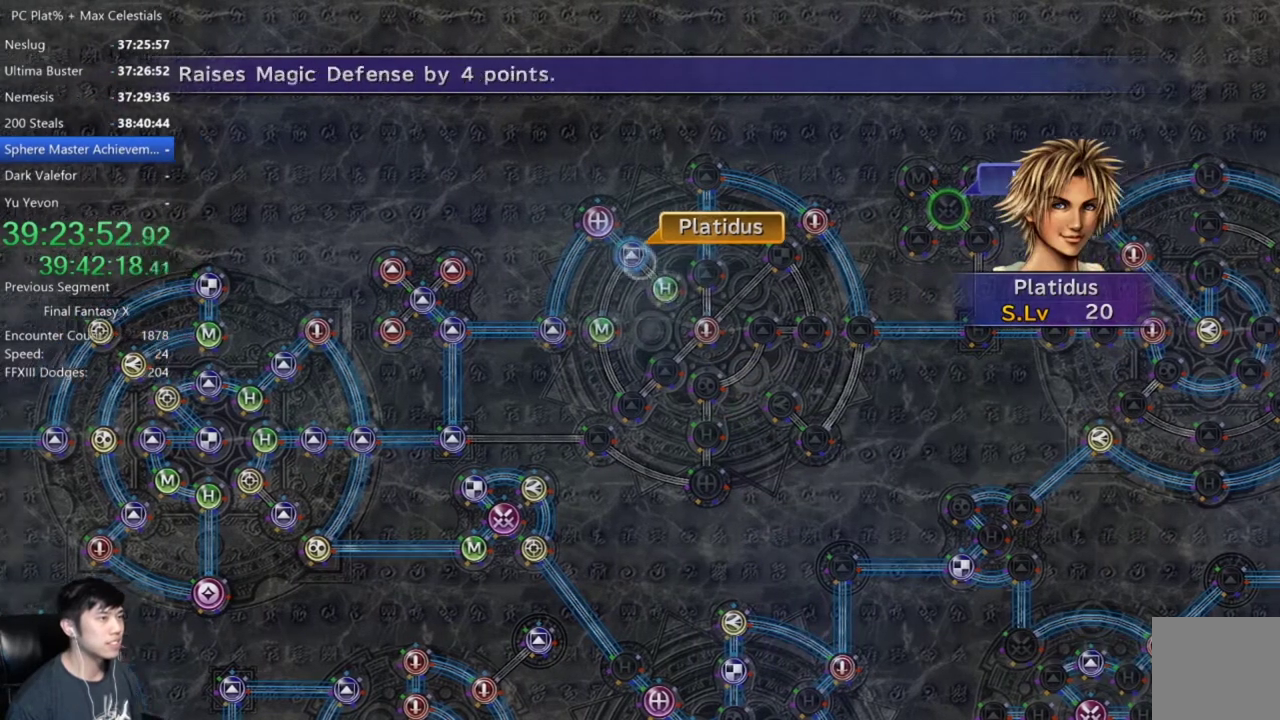
{"buttons": [], "left_stick": "down-right", "right_stick": "center", "events": [[100, "DPAD_UP", "down"], [200, "DPAD_UP", "up"], [233, "A", "down"], [334, "A", "up"], [367, "left_stick", "down-right"]]}
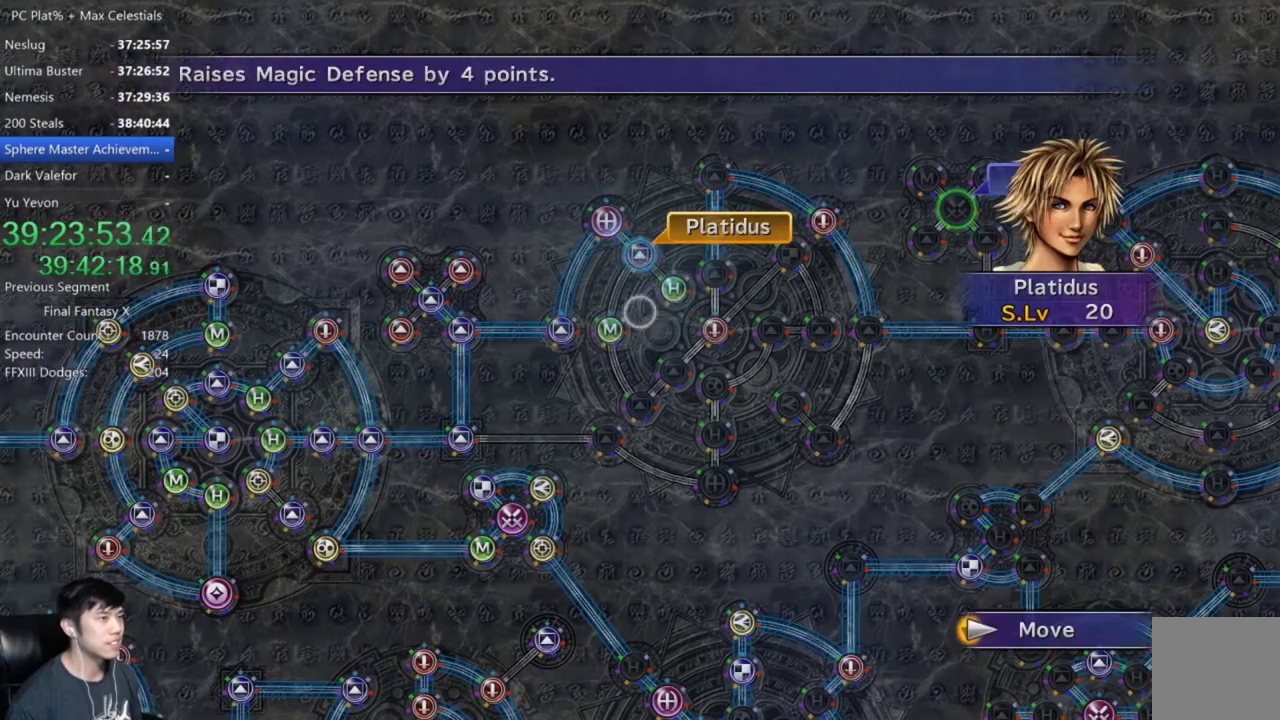
{"buttons": ["A"], "left_stick": "center", "right_stick": "center", "events": [[201, "left_stick", "center"], [467, "A", "down"]]}
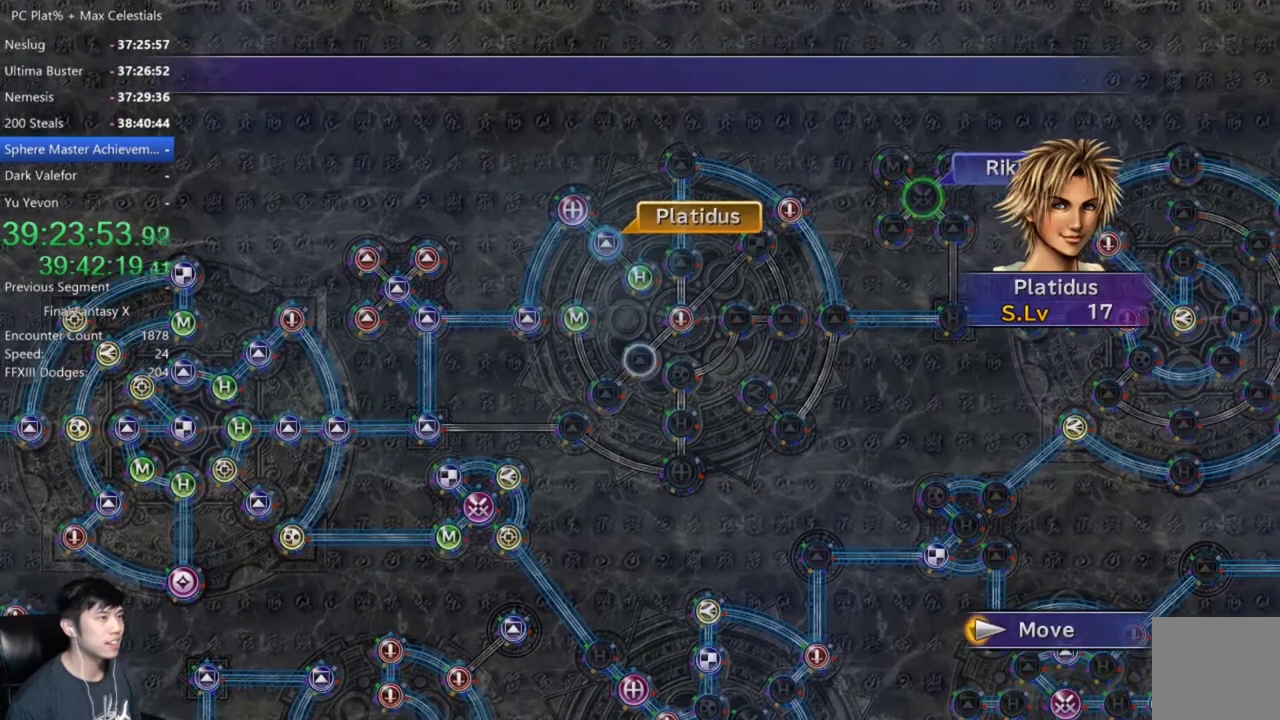
{"buttons": [], "left_stick": "center", "right_stick": "center", "events": [[33, "A", "up"]]}
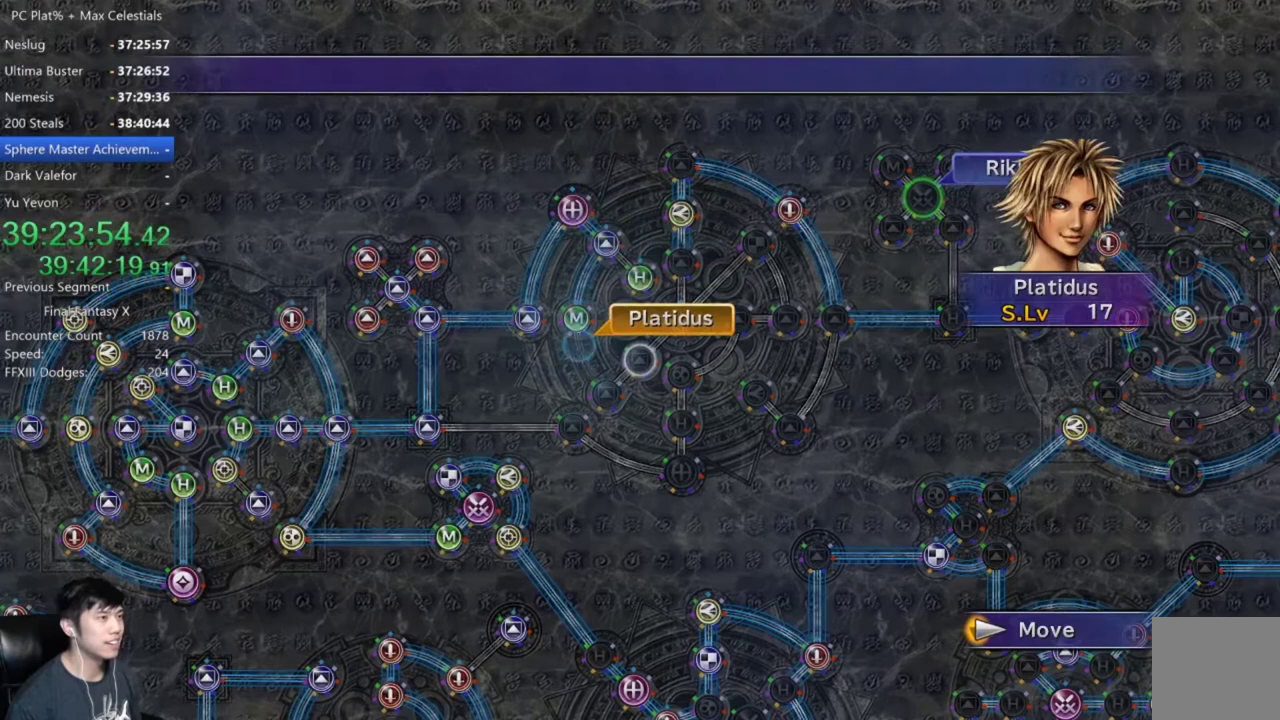
{"buttons": [], "left_stick": "center", "right_stick": "center", "events": []}
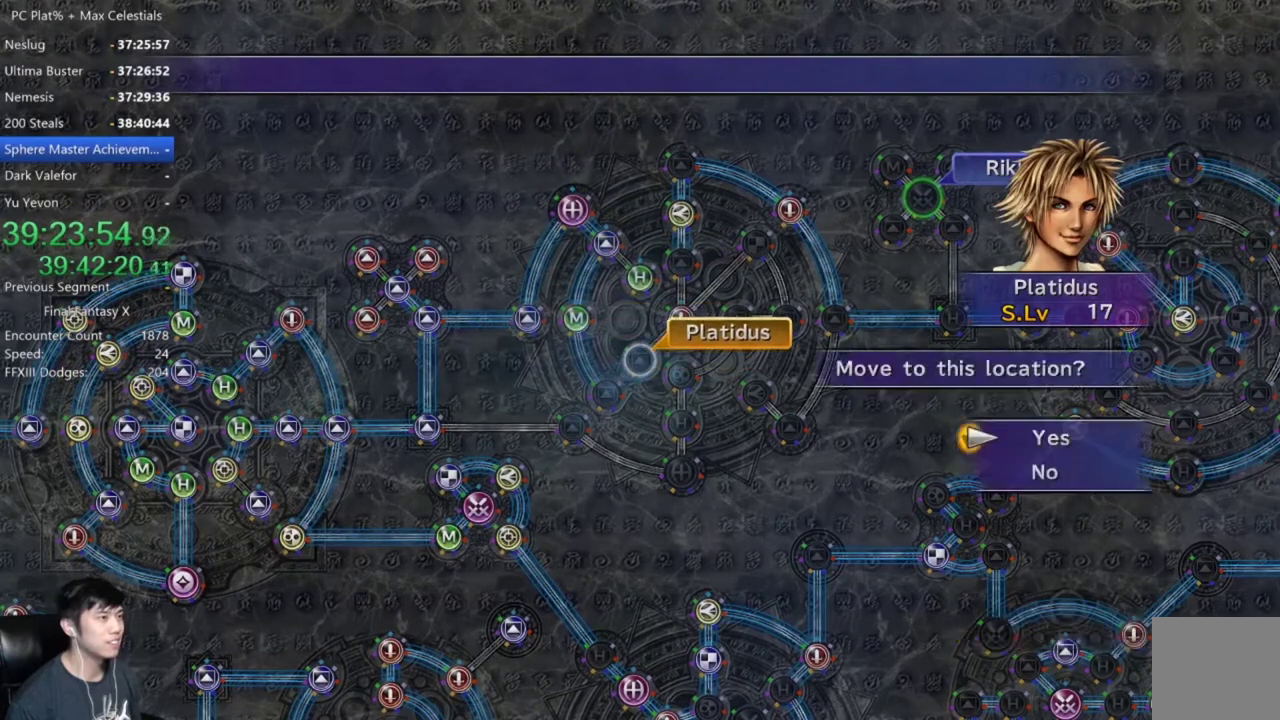
{"buttons": [], "left_stick": "center", "right_stick": "center", "events": [[67, "A", "down"], [133, "A", "up"], [233, "A", "down"], [300, "A", "up"], [300, "DPAD_DOWN", "down"], [400, "A", "down"], [400, "DPAD_DOWN", "up"], [467, "A", "up"]]}
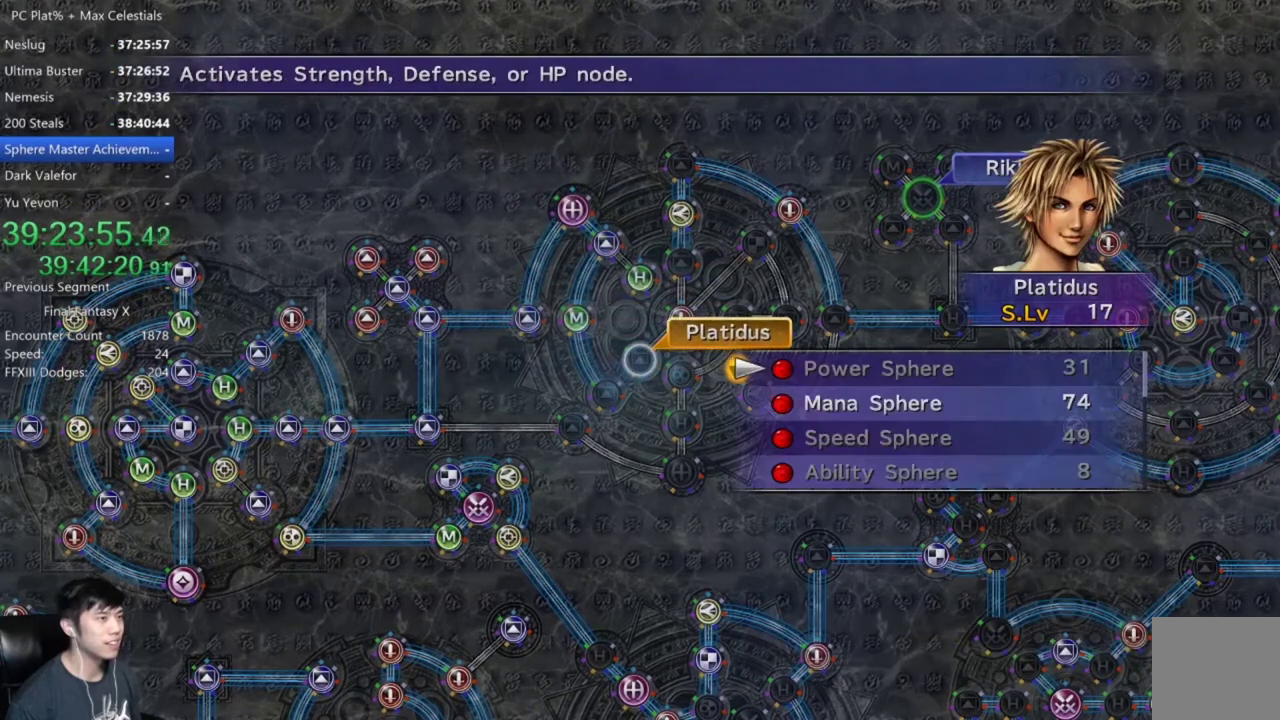
{"buttons": [], "left_stick": "center", "right_stick": "center", "events": [[67, "A", "down"], [134, "A", "up"], [234, "A", "down"], [234, "DPAD_DOWN", "down"], [301, "A", "up"], [334, "DPAD_DOWN", "up"]]}
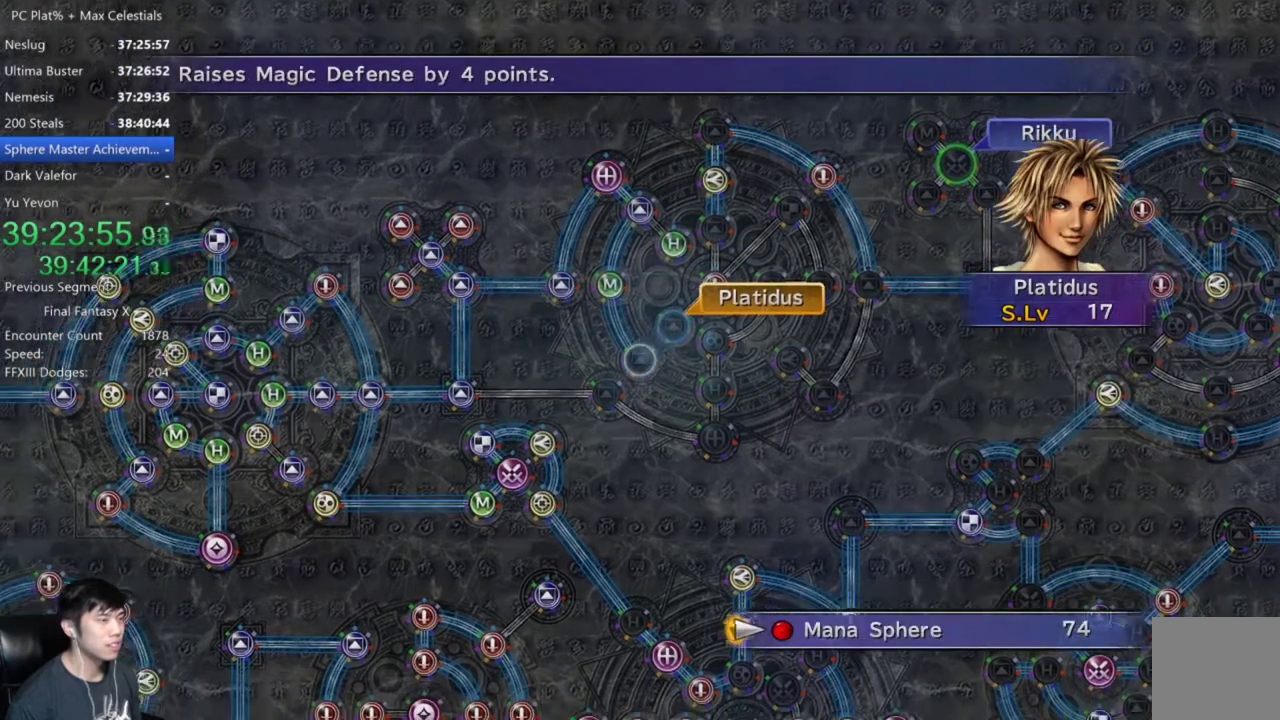
{"buttons": [], "left_stick": "center", "right_stick": "center", "events": [[33, "A", "down"], [133, "A", "up"], [200, "A", "down"], [300, "A", "up"], [367, "A", "down"], [500, "A", "up"]]}
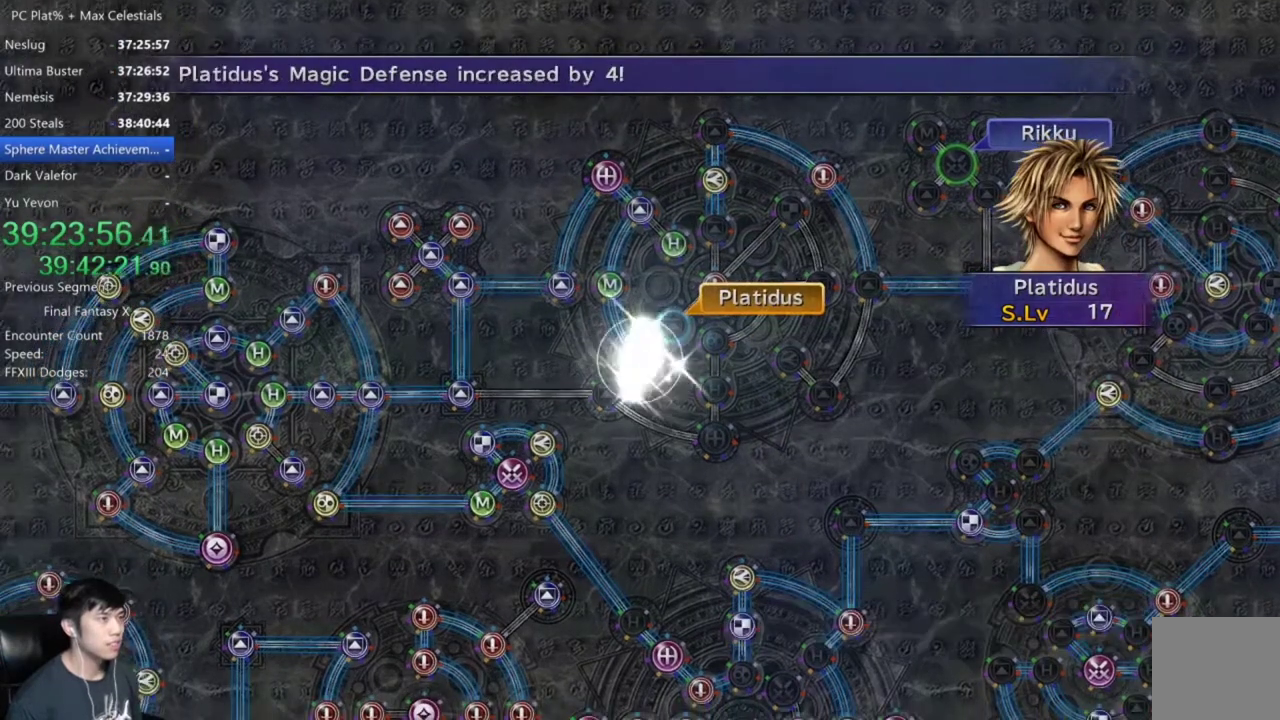
{"buttons": [], "left_stick": "center", "right_stick": "center", "events": [[67, "A", "down"], [134, "A", "up"]]}
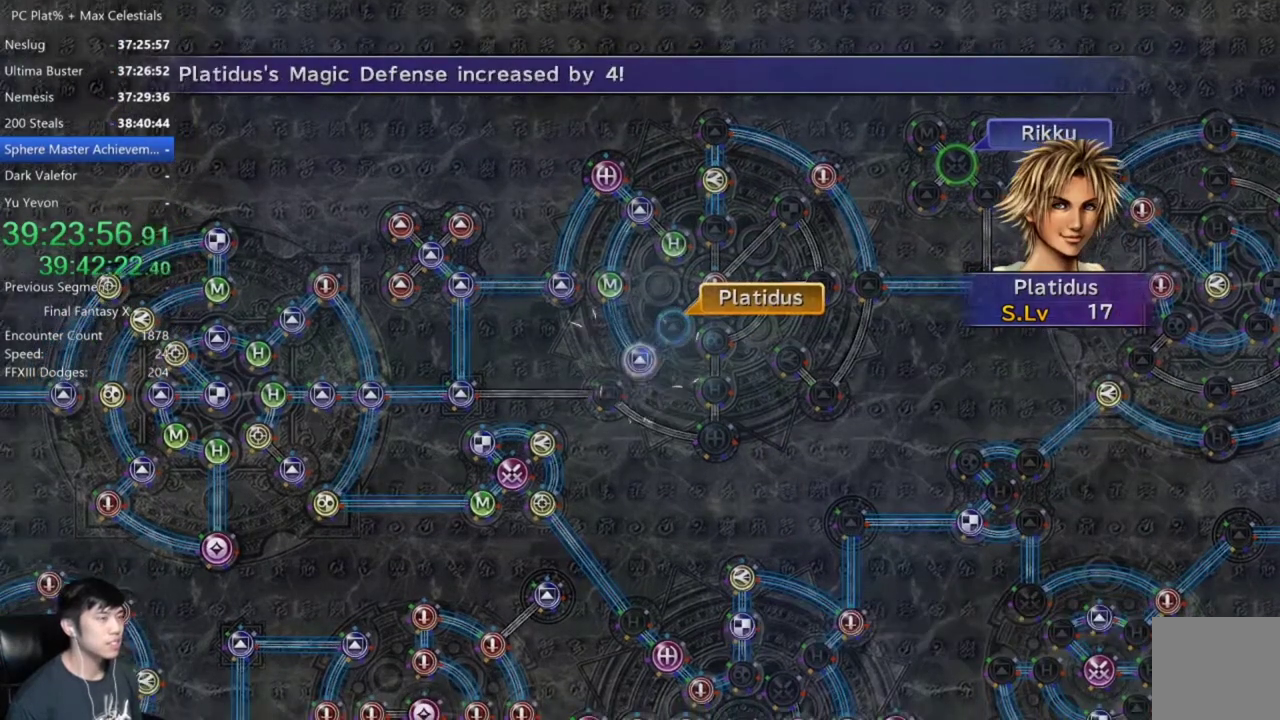
{"buttons": [], "left_stick": "center", "right_stick": "center", "events": [[400, "A", "down"], [467, "A", "up"]]}
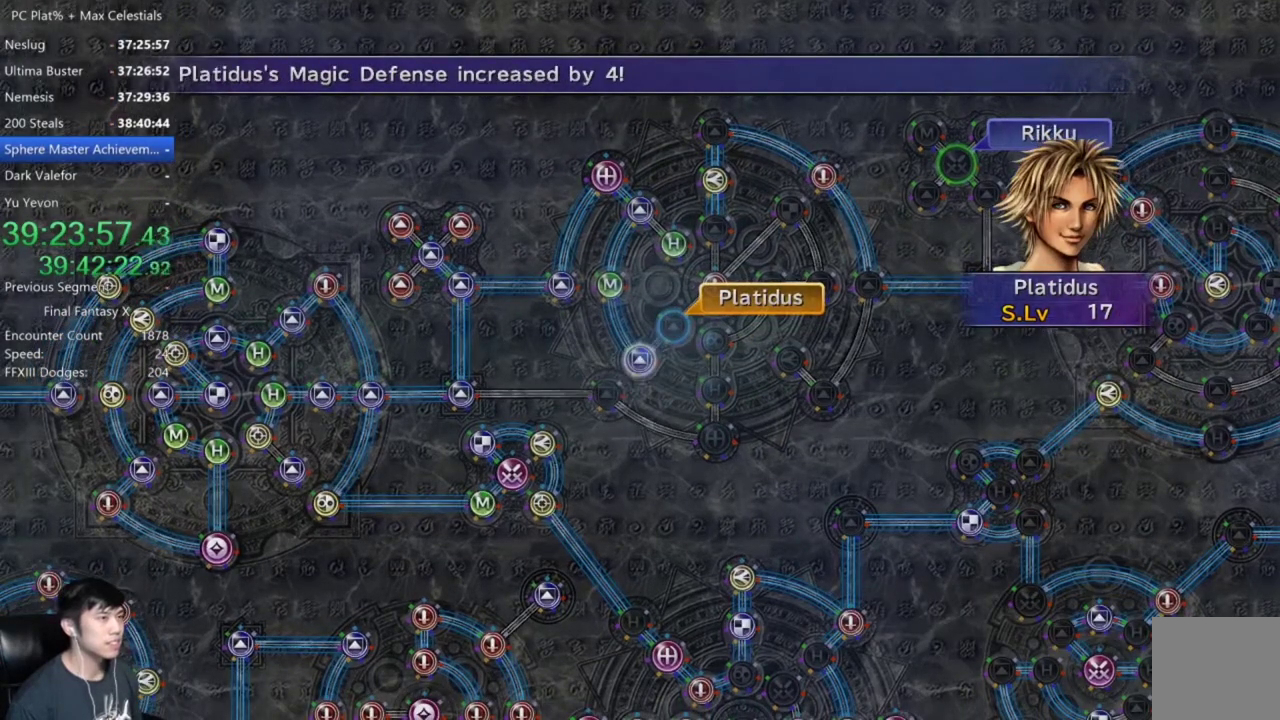
{"buttons": [], "left_stick": "center", "right_stick": "center", "events": [[67, "A", "down"], [134, "A", "up"], [367, "A", "down"], [434, "A", "up"]]}
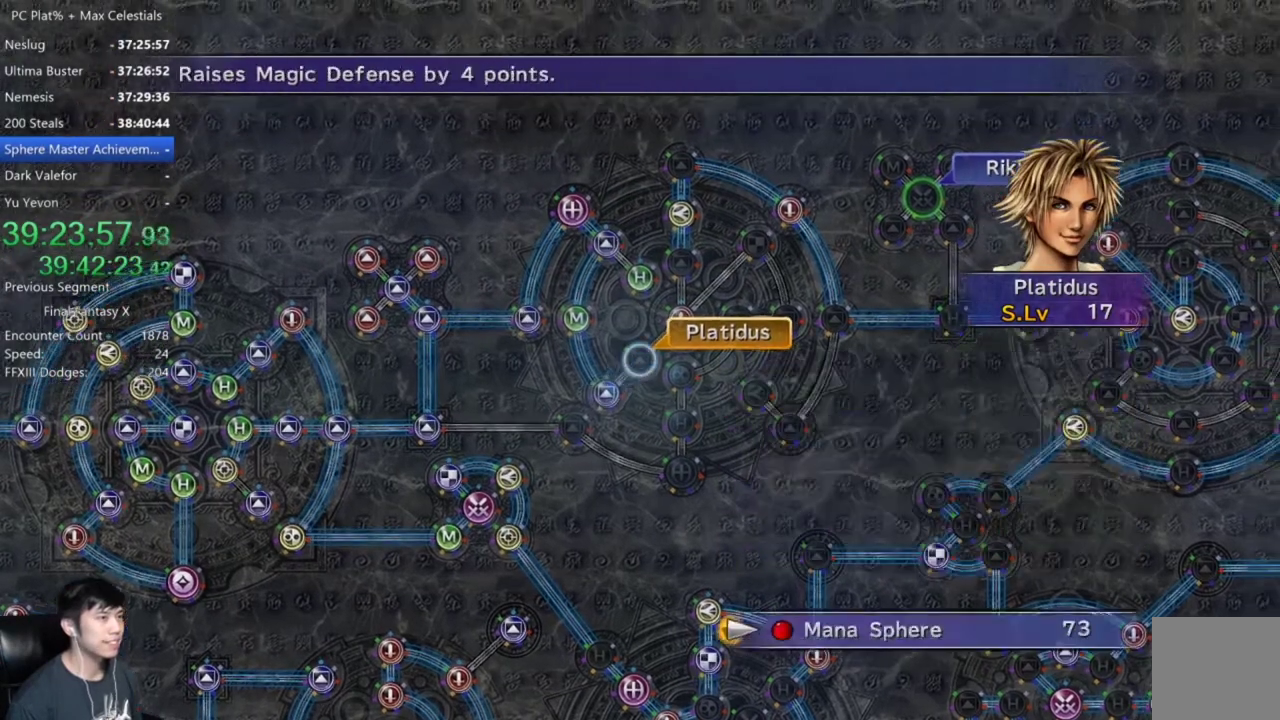
{"buttons": [], "left_stick": "center", "right_stick": "center", "events": [[33, "A", "down"], [100, "A", "up"], [167, "A", "down"], [300, "A", "up"], [434, "A", "down"], [500, "A", "up"]]}
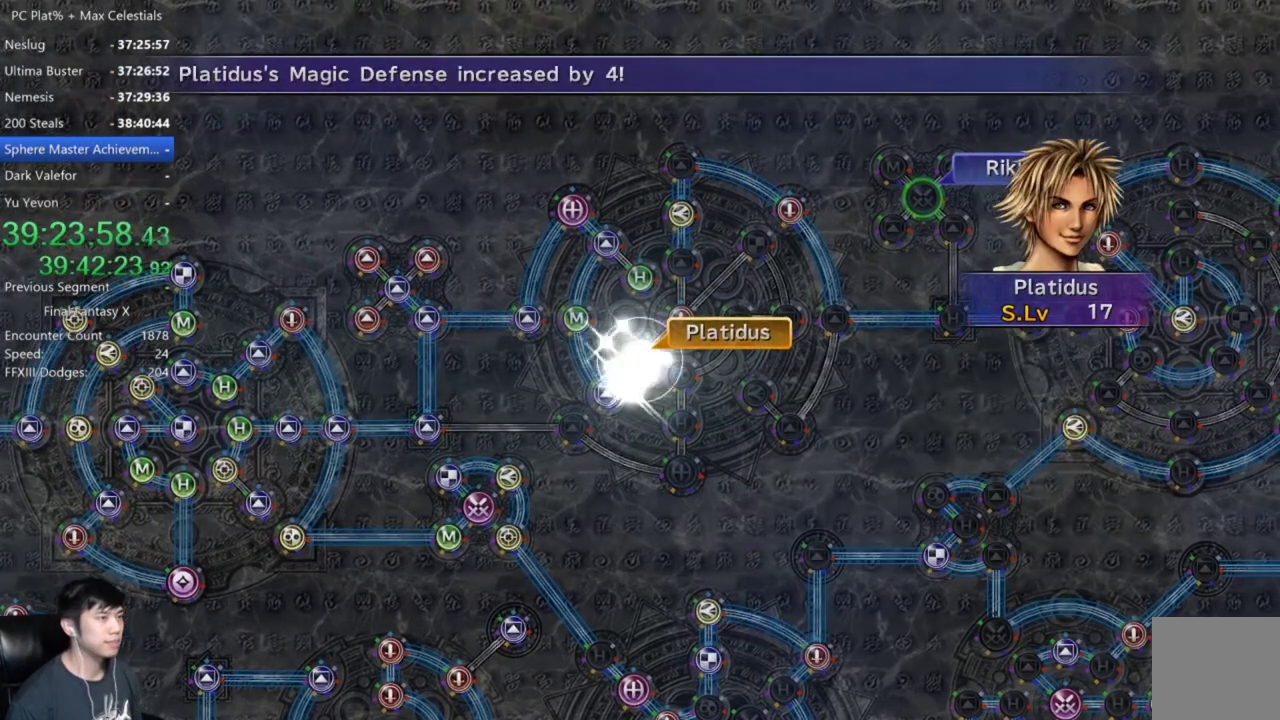
{"buttons": ["A"], "left_stick": "center", "right_stick": "center", "events": [[134, "A", "down"], [201, "A", "up"], [301, "A", "down"], [367, "A", "up"], [501, "A", "down"]]}
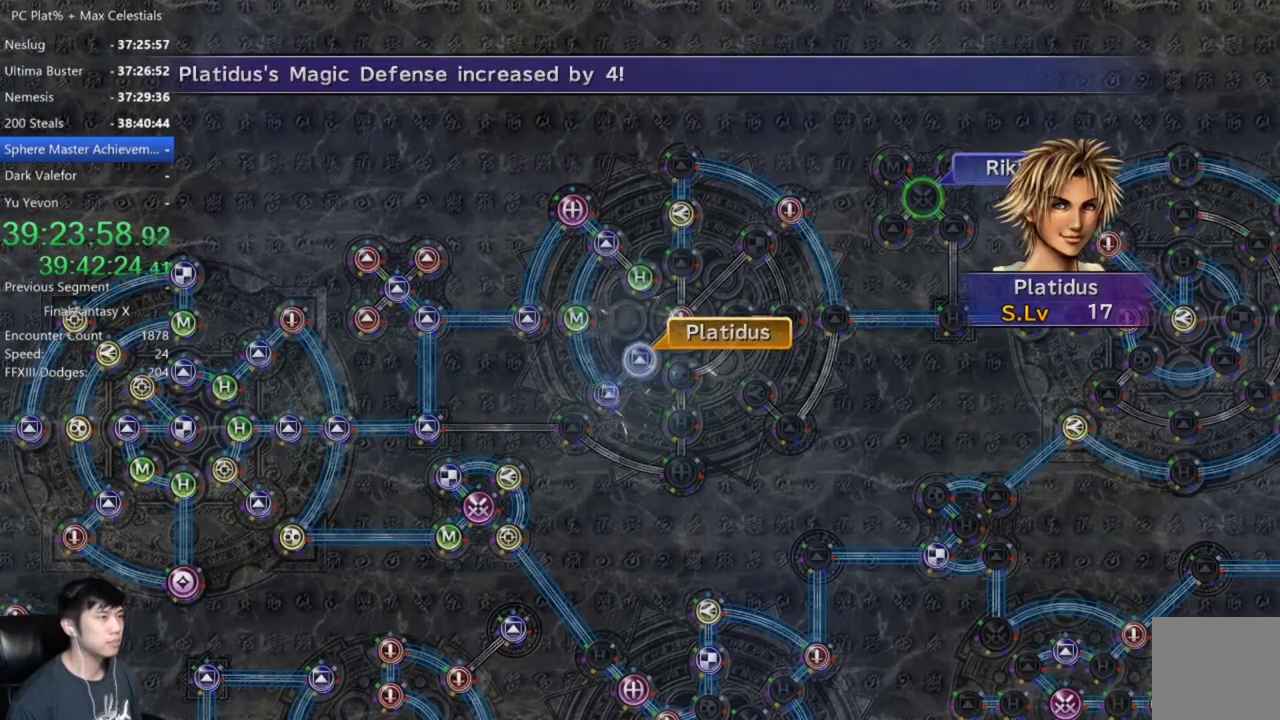
{"buttons": [], "left_stick": "center", "right_stick": "center", "events": [[67, "A", "up"], [200, "A", "down"], [267, "A", "up"]]}
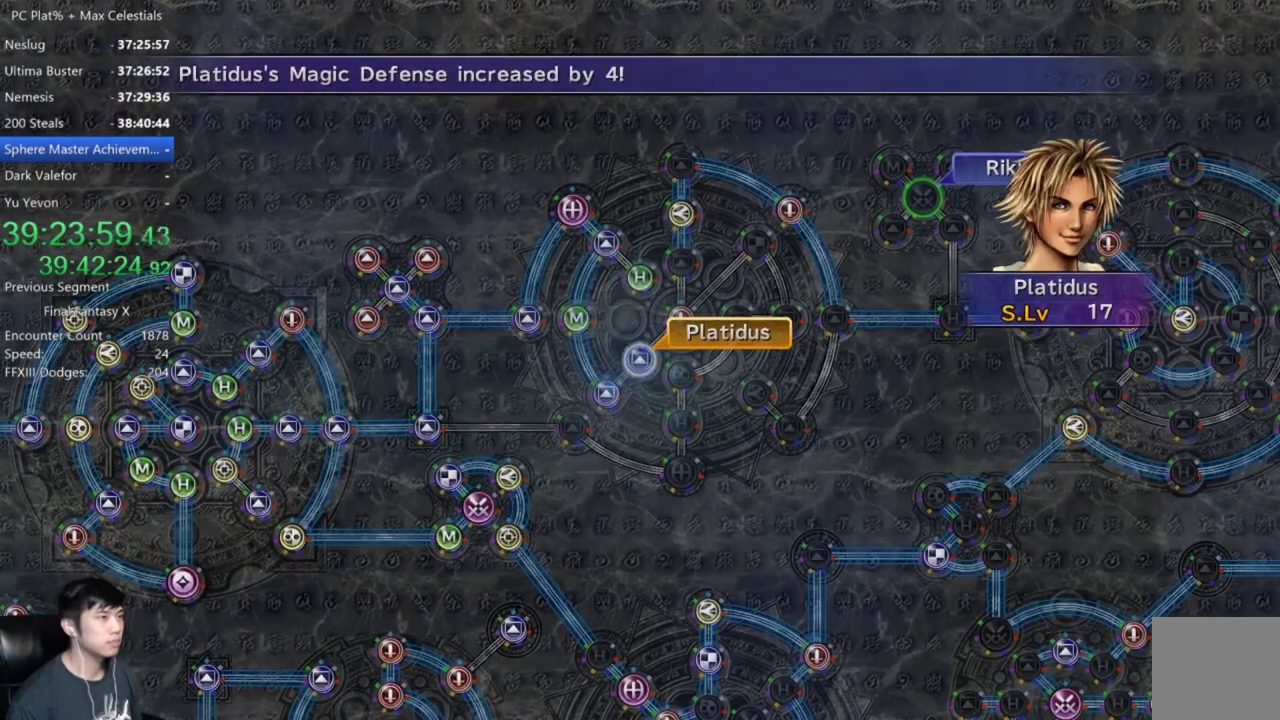
{"buttons": [], "left_stick": "center", "right_stick": "center", "events": [[100, "A", "down"], [167, "A", "up"], [301, "DPAD_UP", "down"], [367, "DPAD_UP", "up"], [401, "A", "down"], [467, "A", "up"]]}
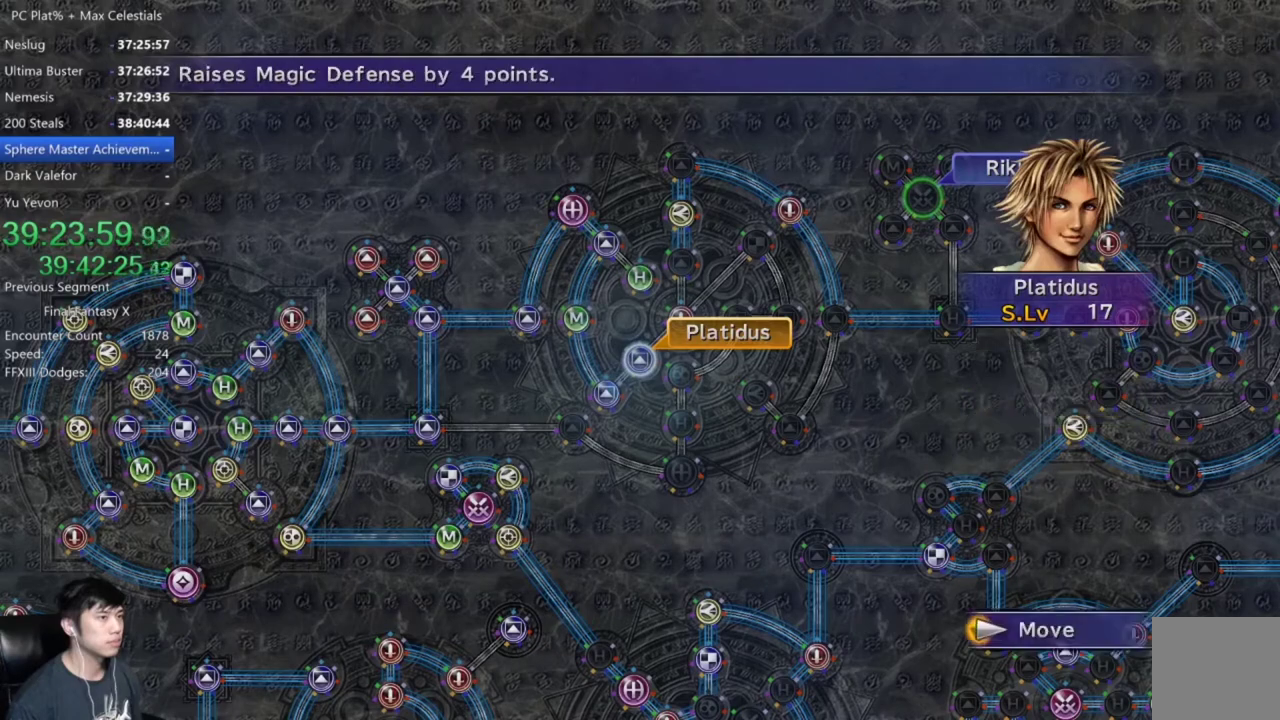
{"buttons": [], "left_stick": "up", "right_stick": "center"}
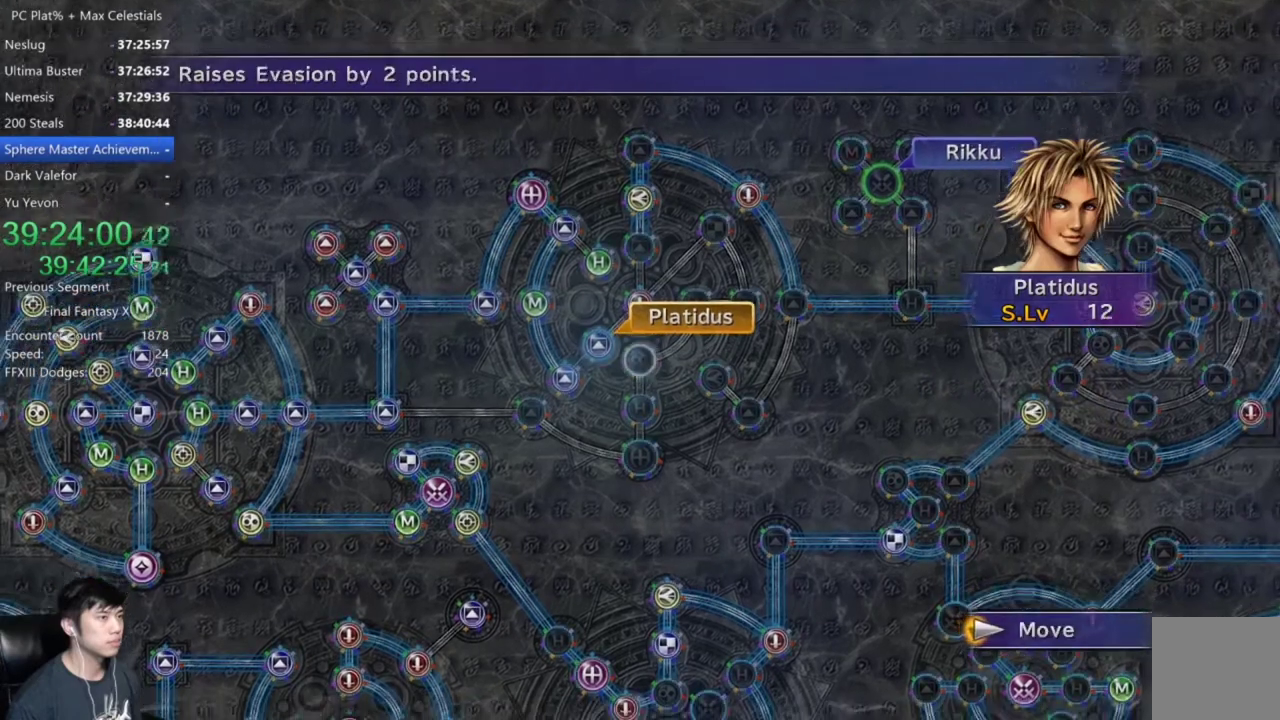
{"buttons": [], "left_stick": "center", "right_stick": "center", "events": [[167, "left_stick", "center"], [301, "A", "down"], [401, "A", "up"]]}
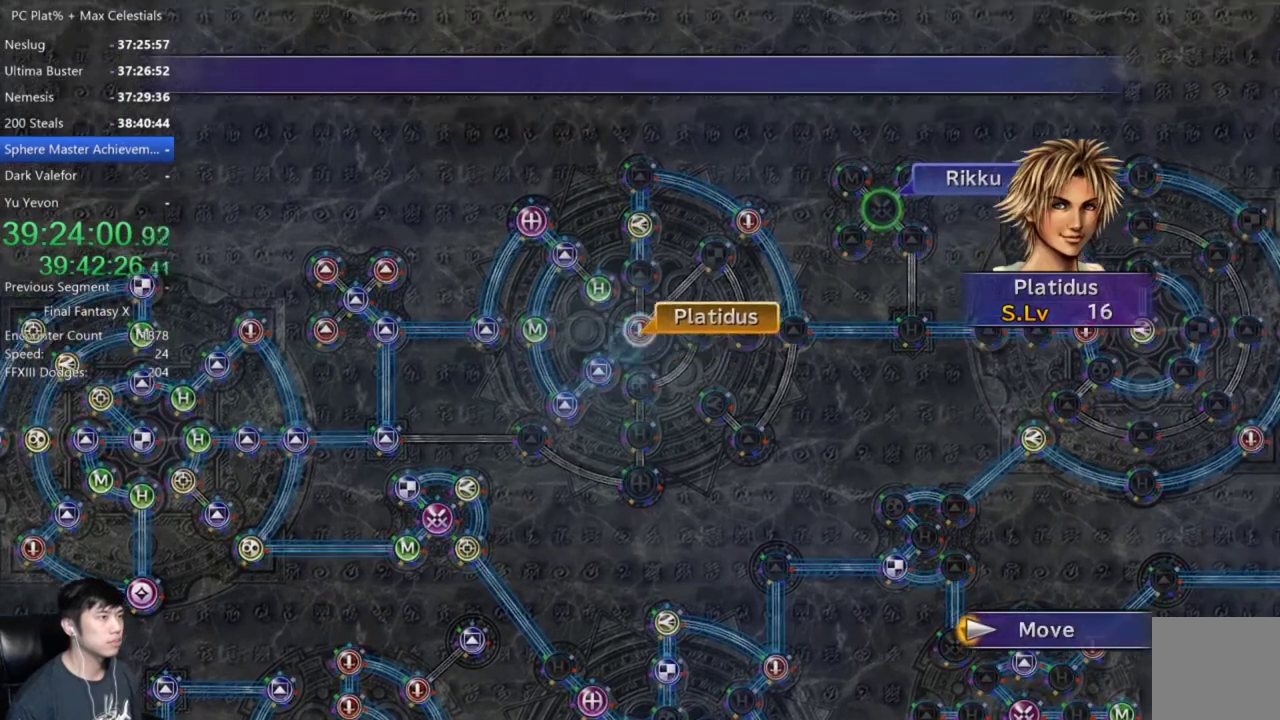
{"buttons": ["DPAD_DOWN"], "left_stick": "center", "right_stick": "center", "events": [[233, "A", "down"], [300, "A", "up"], [367, "A", "down"], [467, "A", "up"], [500, "DPAD_DOWN", "down"]]}
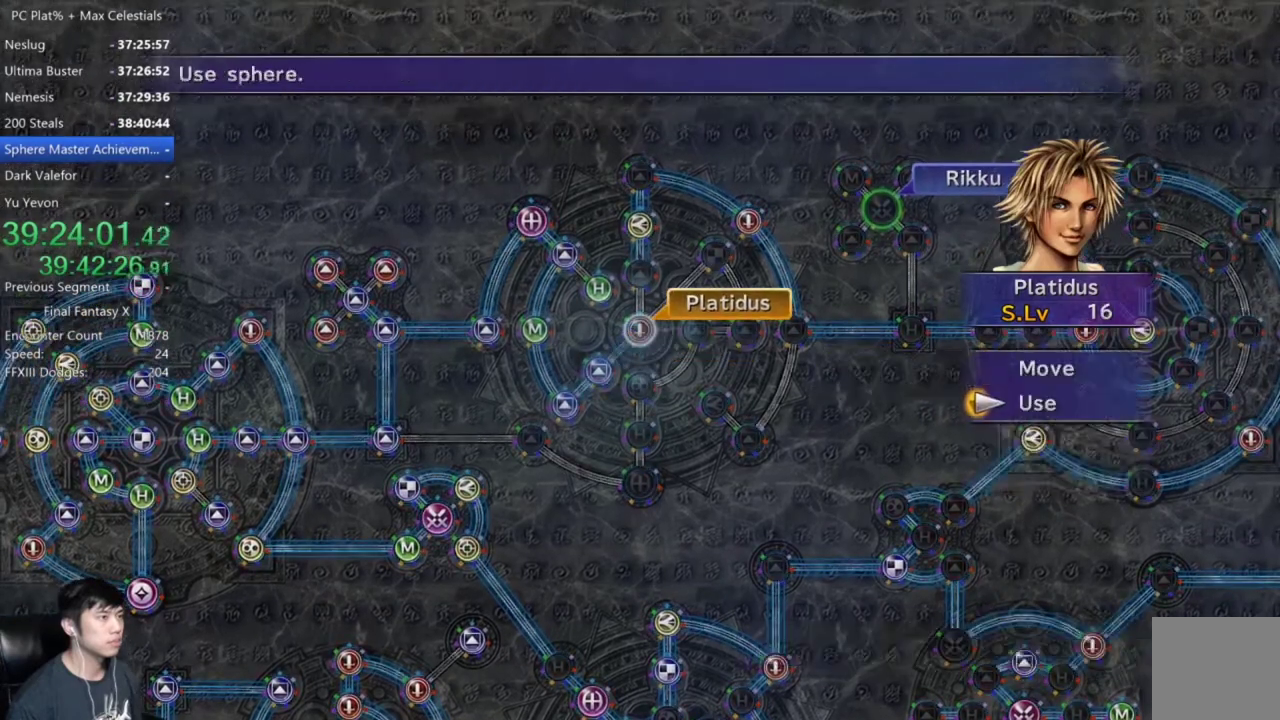
{"buttons": ["SELECT"], "left_stick": "center", "right_stick": "center", "events": [[67, "A", "down"], [67, "DPAD_DOWN", "up"], [134, "A", "up"], [201, "A", "down"], [267, "A", "up"], [367, "A", "down"], [434, "A", "up"], [434, "SELECT", "down"]]}
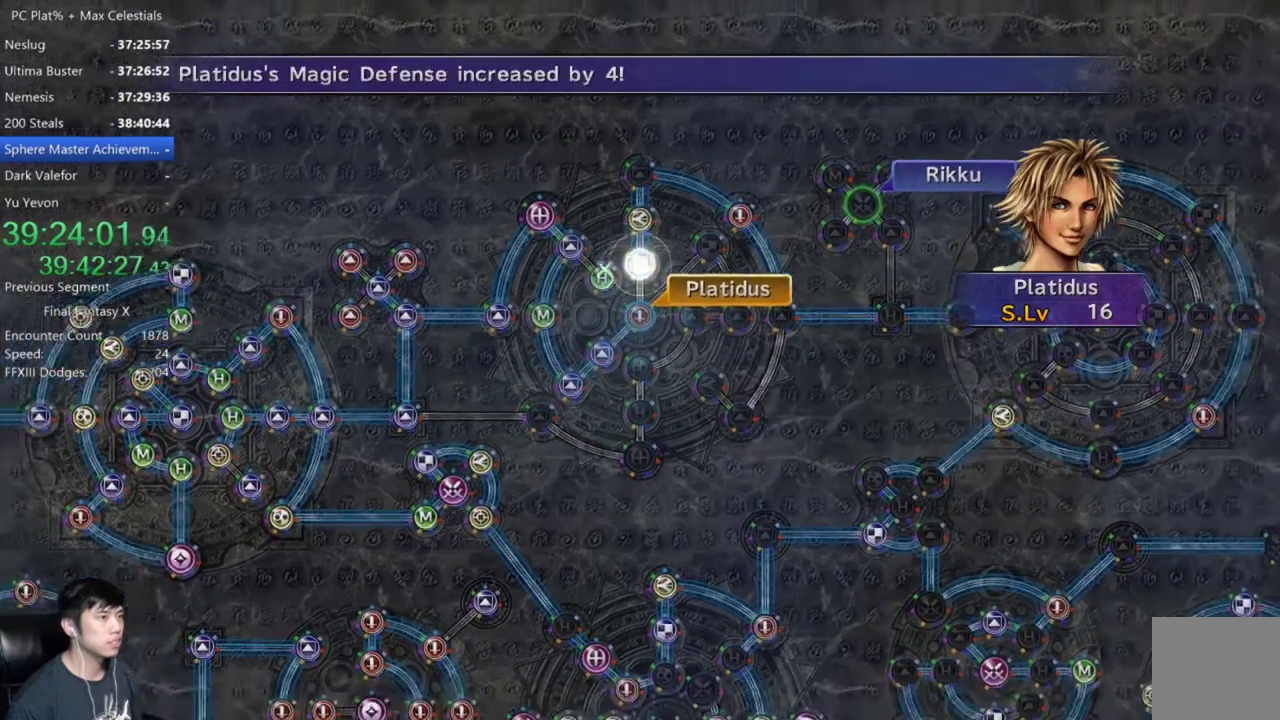
{"buttons": [], "left_stick": "center", "right_stick": "center", "events": [[33, "A", "down"], [33, "SELECT", "up"], [133, "A", "up"], [233, "A", "down"], [300, "A", "up"], [400, "A", "down"], [467, "A", "up"]]}
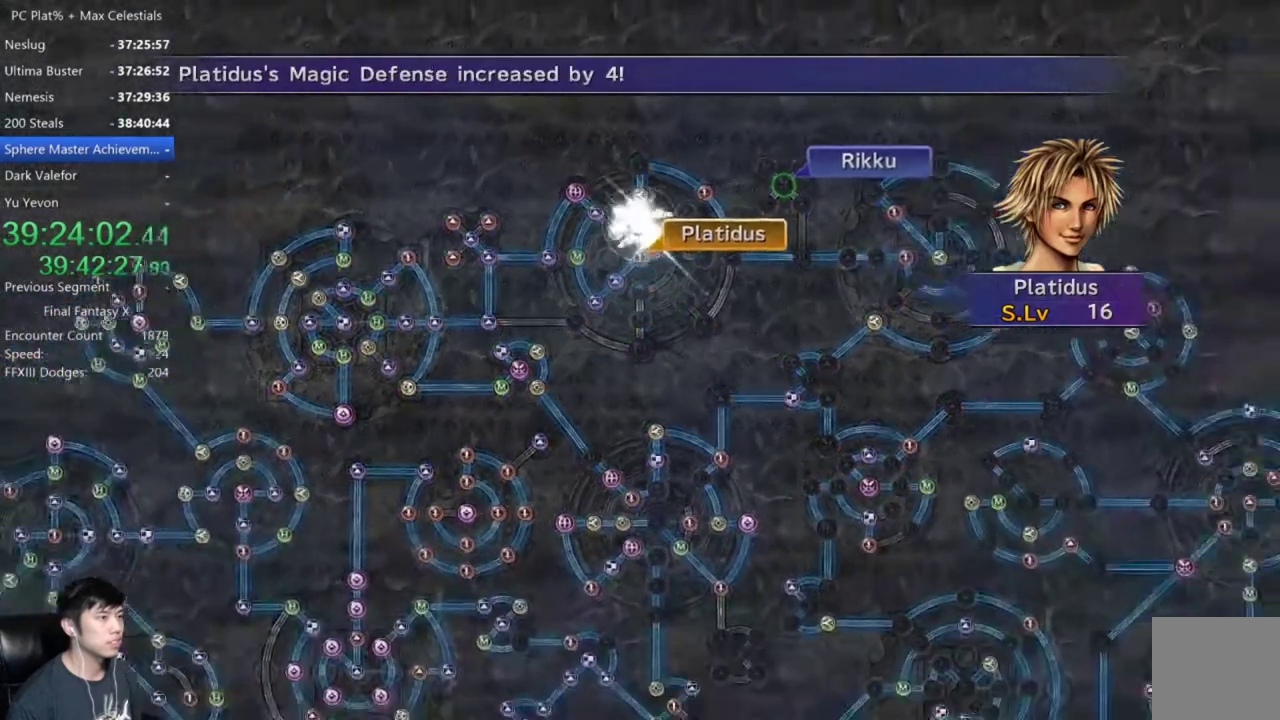
{"buttons": [], "left_stick": "center", "right_stick": "center", "events": [[100, "A", "down"], [167, "A", "up"], [267, "A", "down"], [334, "A", "up"], [434, "A", "down"], [501, "A", "up"]]}
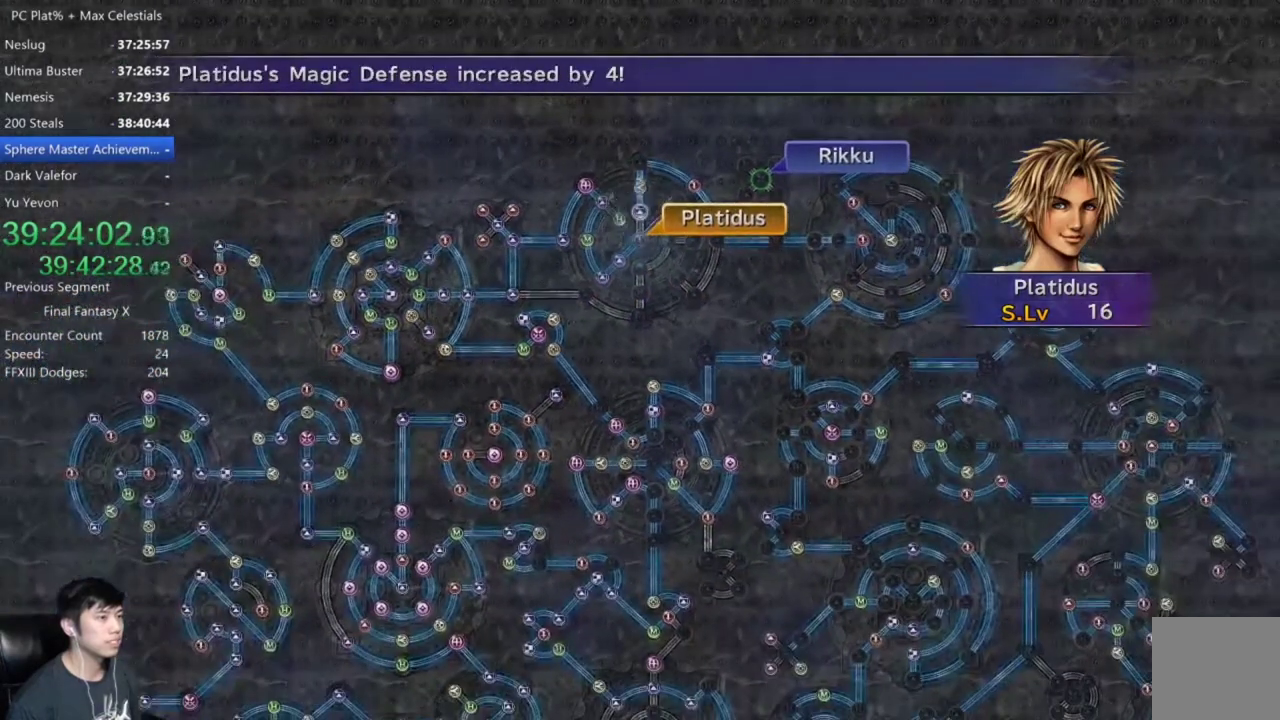
{"buttons": [], "left_stick": "center", "right_stick": "center", "events": [[100, "A", "down"], [167, "A", "up"], [267, "A", "down"], [334, "A", "up"], [434, "A", "down"], [500, "A", "up"]]}
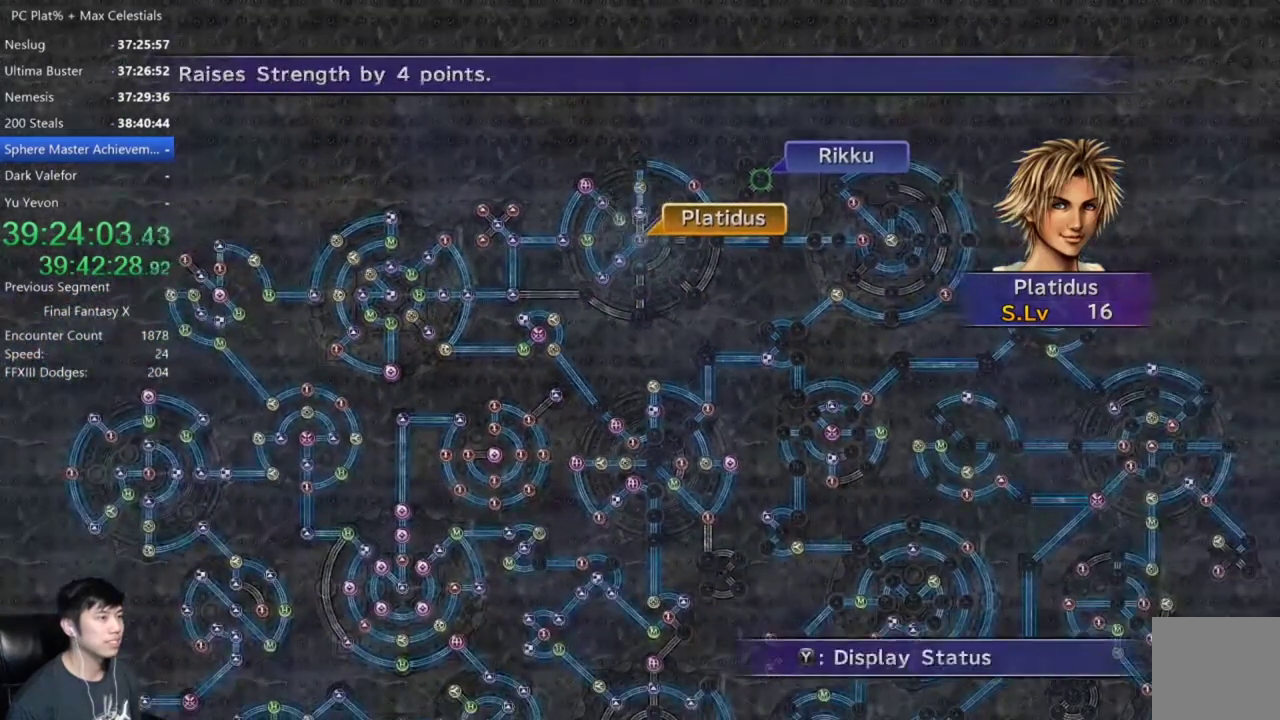
{"buttons": [], "left_stick": "center", "right_stick": "center", "events": [[100, "A", "down"], [167, "A", "up"], [267, "A", "down"], [334, "A", "up"], [434, "A", "down"], [501, "A", "up"]]}
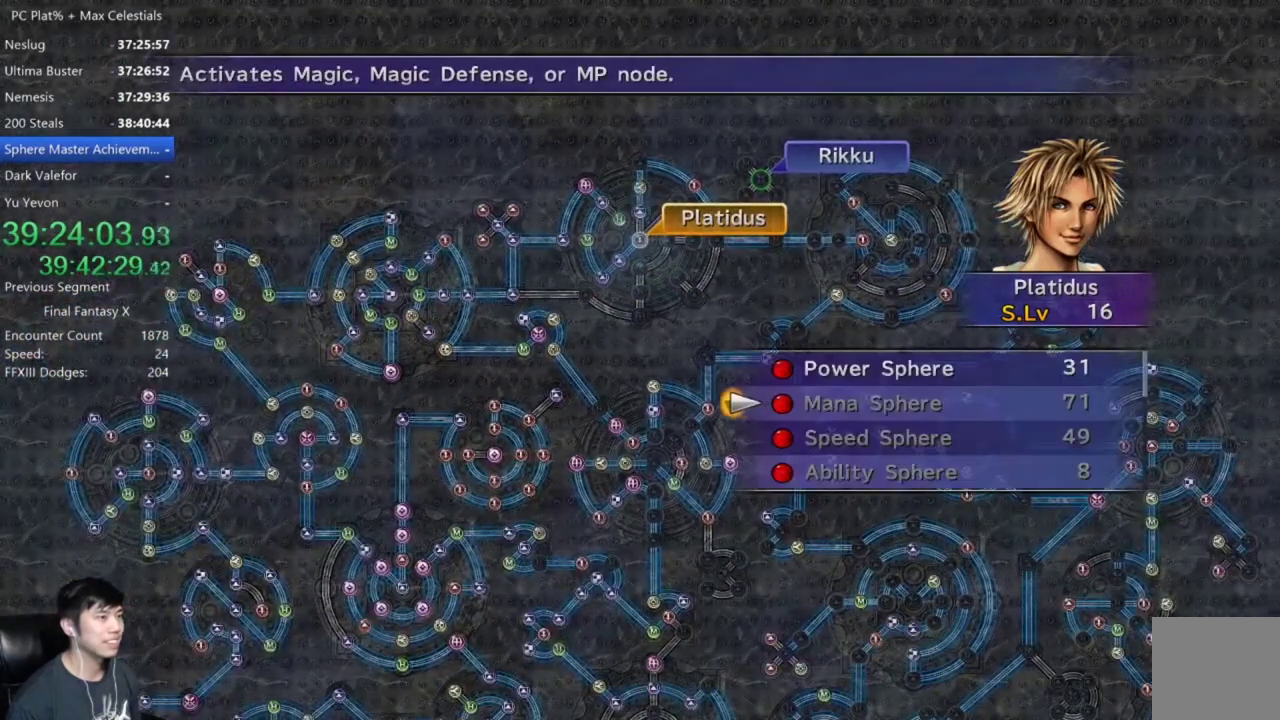
{"buttons": [], "left_stick": "center", "right_stick": "center", "events": [[100, "A", "down"], [200, "A", "up"], [200, "DPAD_UP", "down"], [267, "A", "down"], [300, "DPAD_UP", "up"], [367, "A", "up"], [434, "A", "down"], [500, "A", "up"]]}
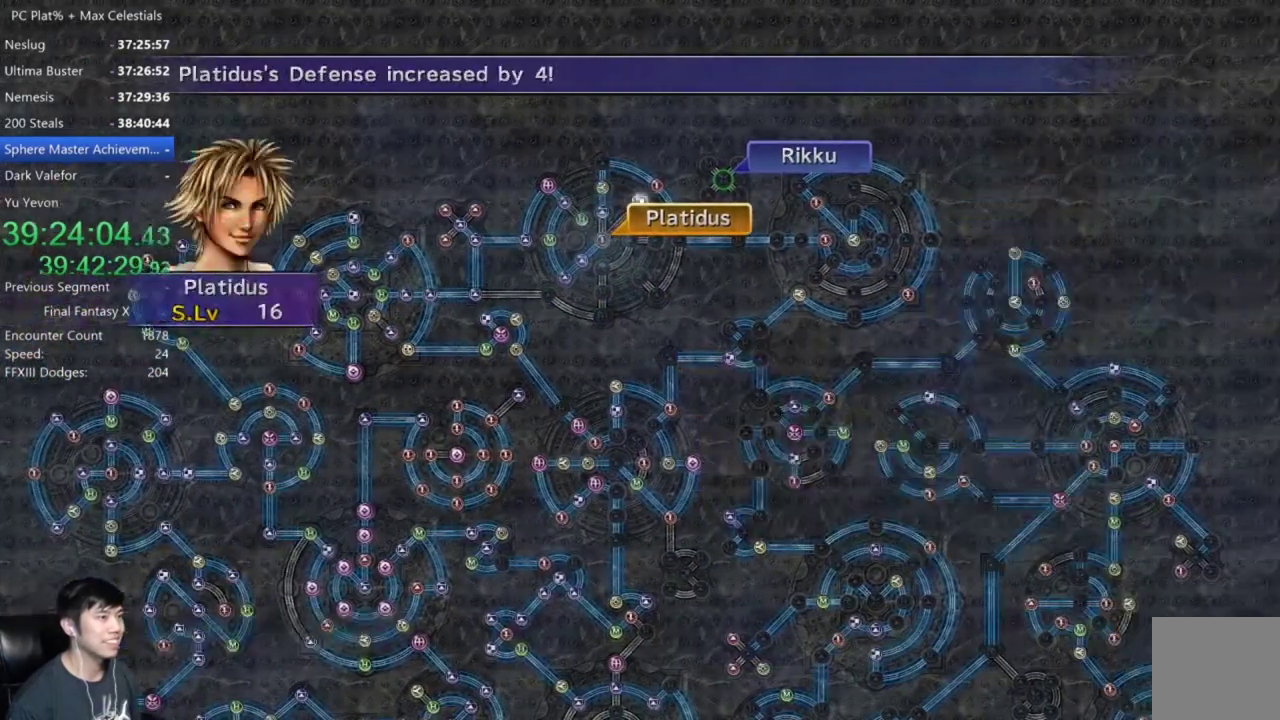
{"buttons": ["A"], "left_stick": "center", "right_stick": "center", "events": [[100, "A", "down"], [201, "A", "up"], [401, "SELECT", "down"], [501, "A", "down"], [501, "SELECT", "up"]]}
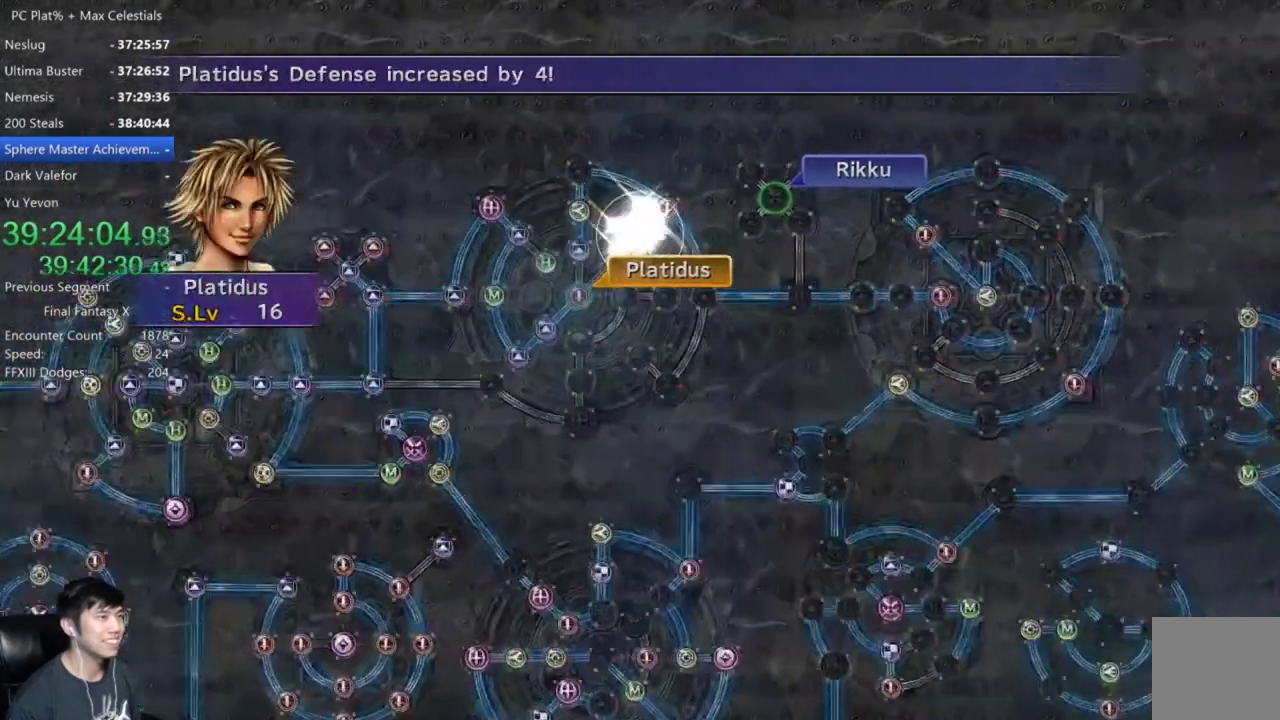
{"buttons": [], "left_stick": "center", "right_stick": "center", "events": [[67, "SELECT", "down"], [100, "A", "up"], [167, "A", "down"], [167, "SELECT", "up"], [233, "A", "up"], [367, "A", "down"], [434, "A", "up"]]}